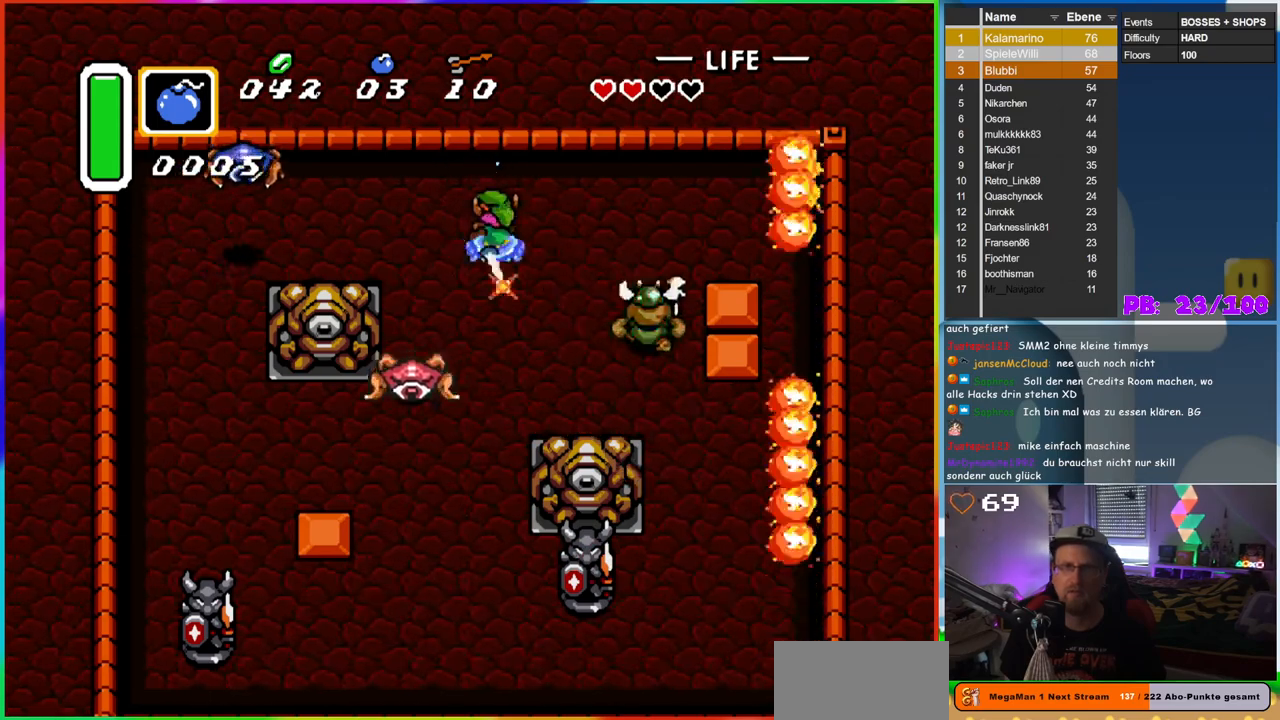
Gameplay with a controller (Nintendo layout); each line is a JSON object with the inputs held at the frame after it. "events" lists button and stick changes between this image and that frame as [ms after this image, input, new state], when the widget could be followed in between. Not read: L3 R3.
{"buttons": [], "events": [[33, "DPAD_RIGHT", "up"]]}
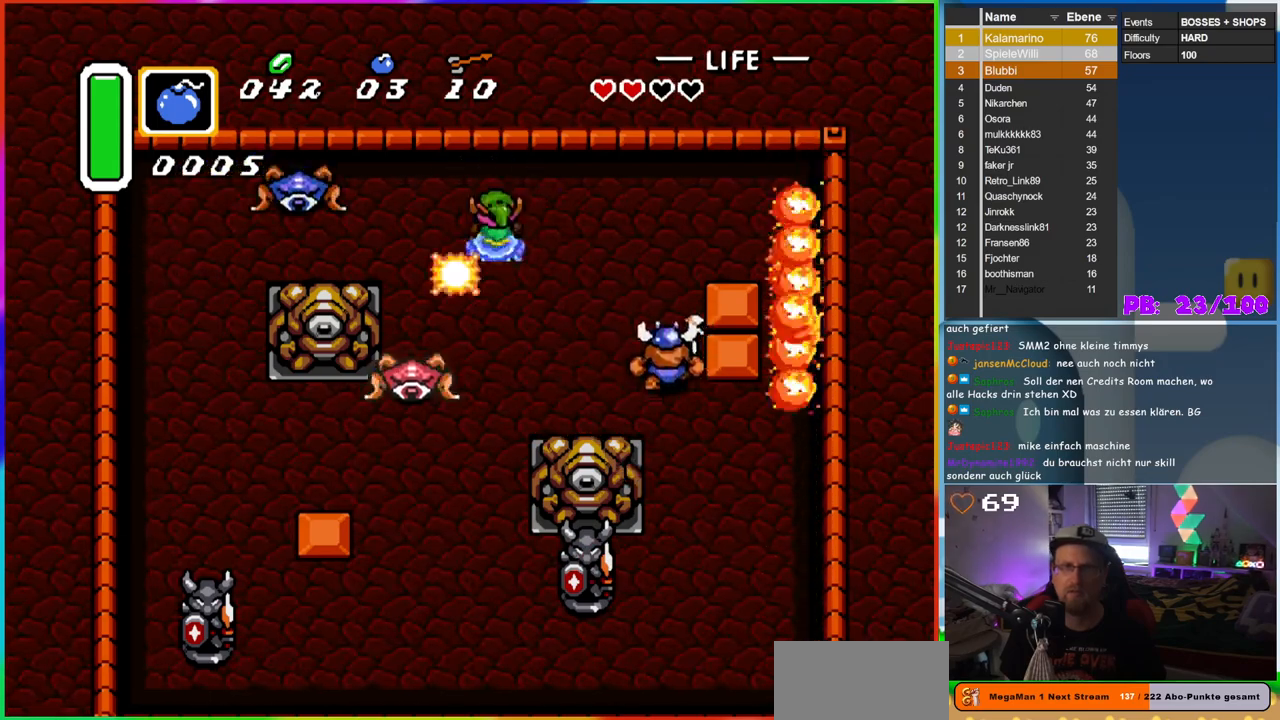
{"buttons": ["B"], "events": [[100, "DPAD_RIGHT", "down"], [283, "DPAD_DOWN", "down"], [333, "DPAD_RIGHT", "up"], [367, "B", "down"], [433, "DPAD_DOWN", "up"]]}
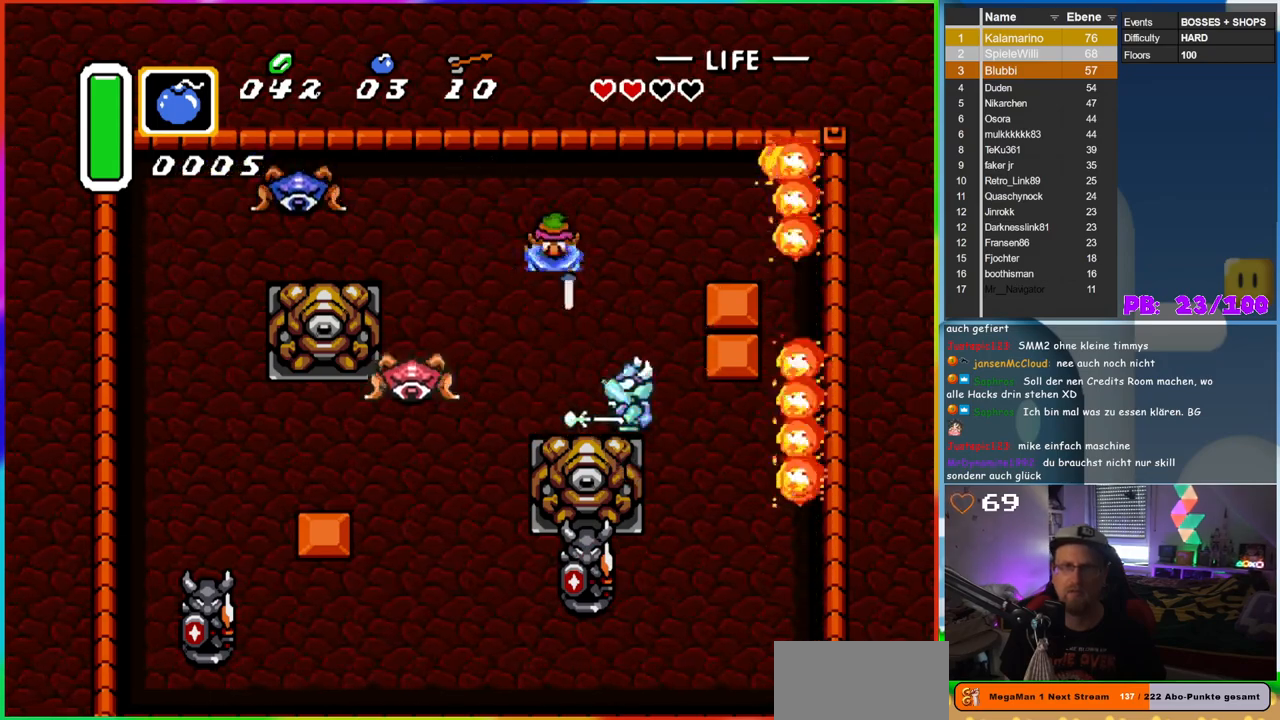
{"buttons": ["B", "DPAD_DOWN"], "events": [[367, "DPAD_DOWN", "down"]]}
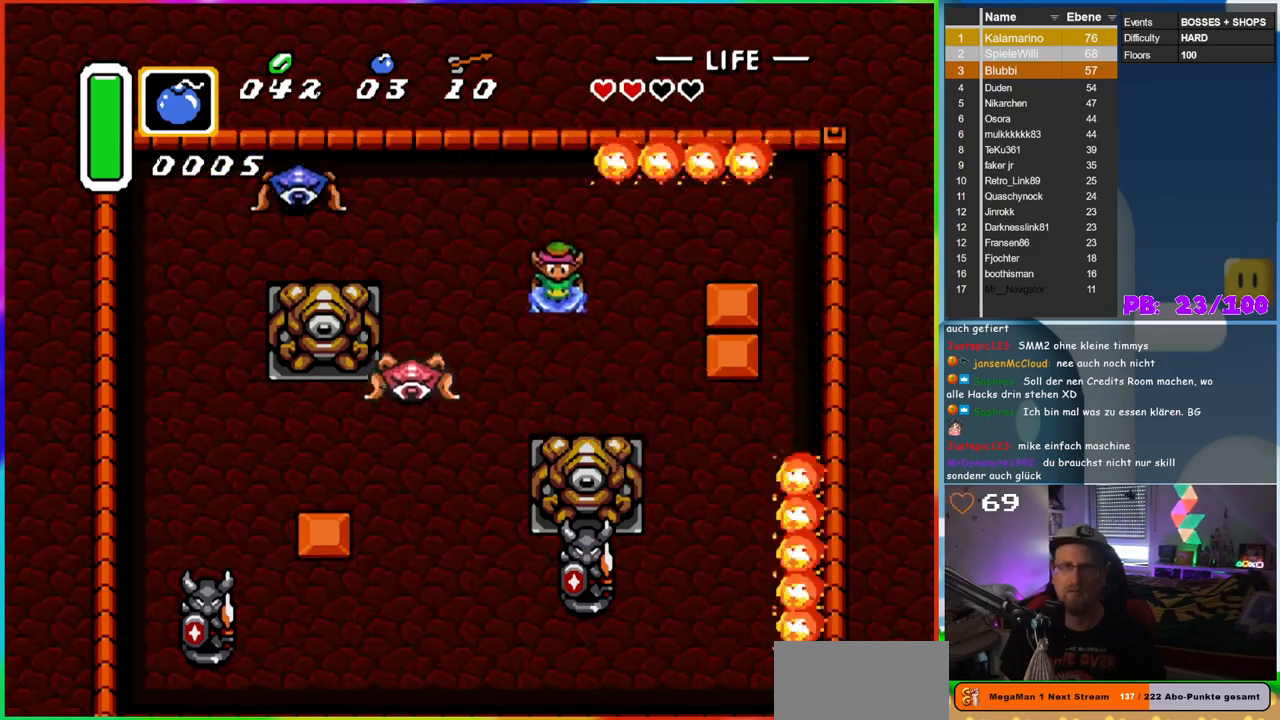
{"buttons": ["B", "DPAD_RIGHT"], "events": [[17, "DPAD_RIGHT", "down"], [467, "DPAD_DOWN", "up"]]}
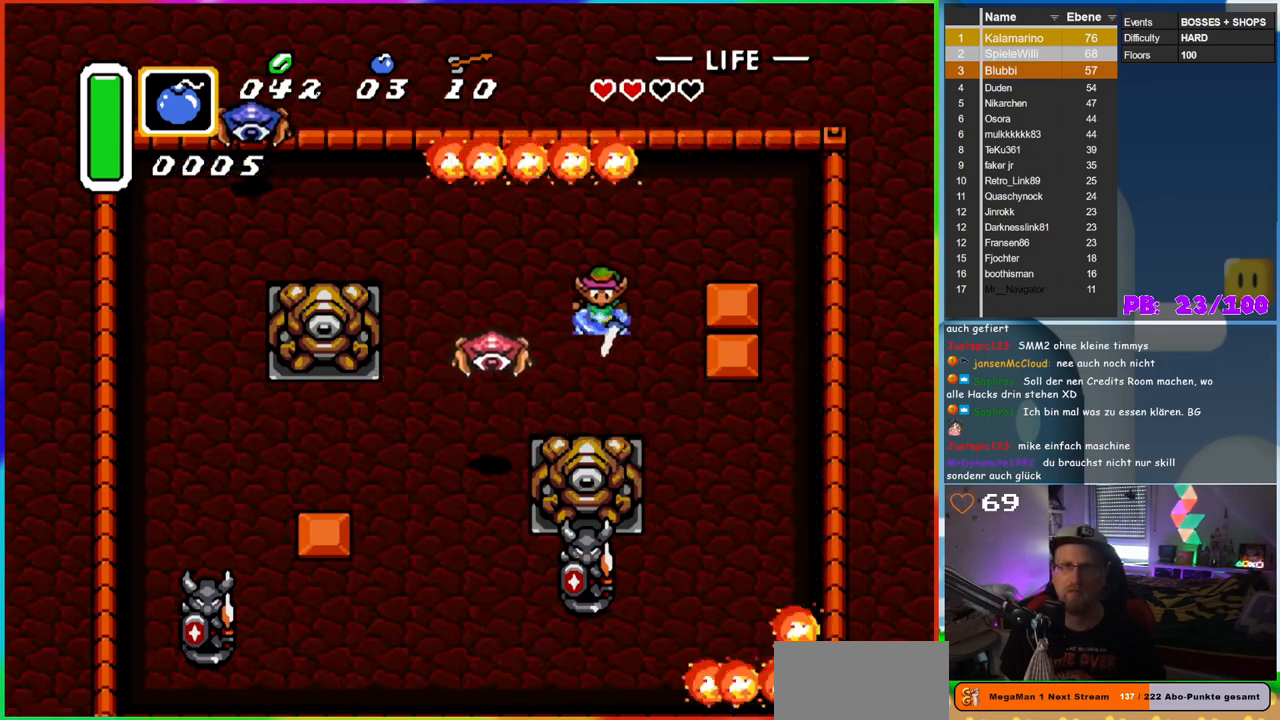
{"buttons": ["B", "DPAD_DOWN", "DPAD_LEFT"]}
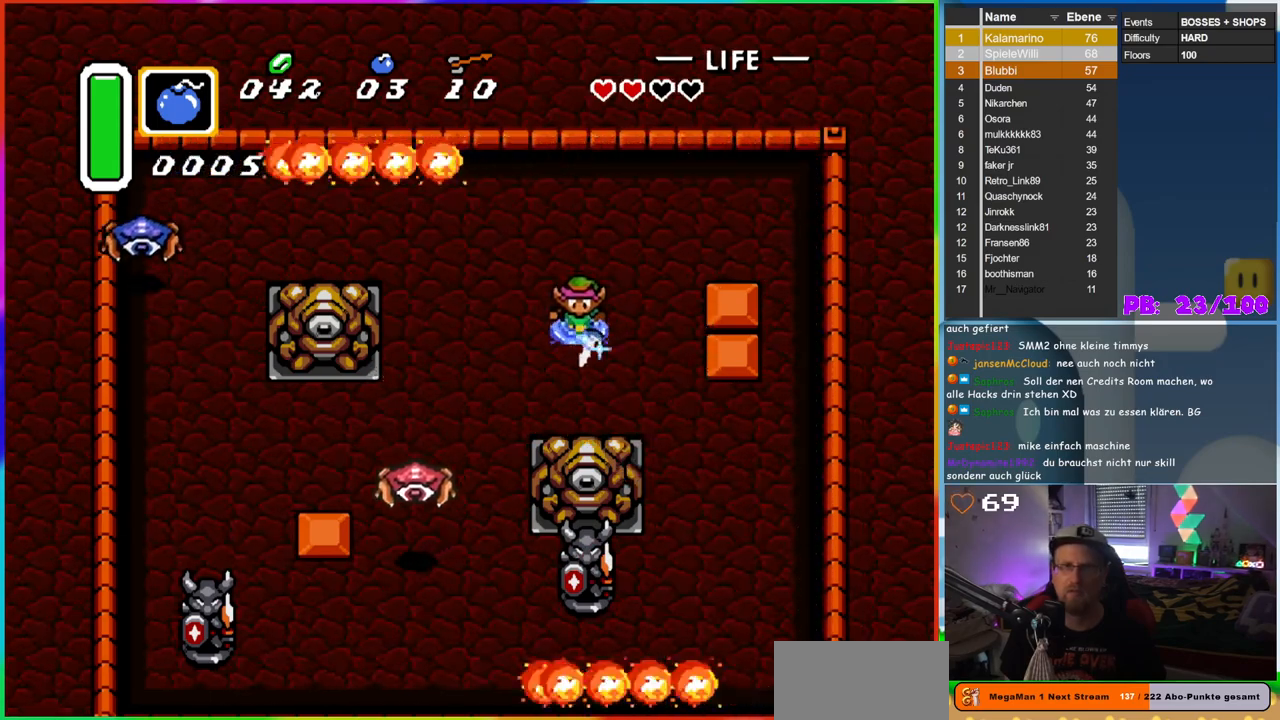
{"buttons": ["B", "DPAD_DOWN", "DPAD_LEFT"], "events": []}
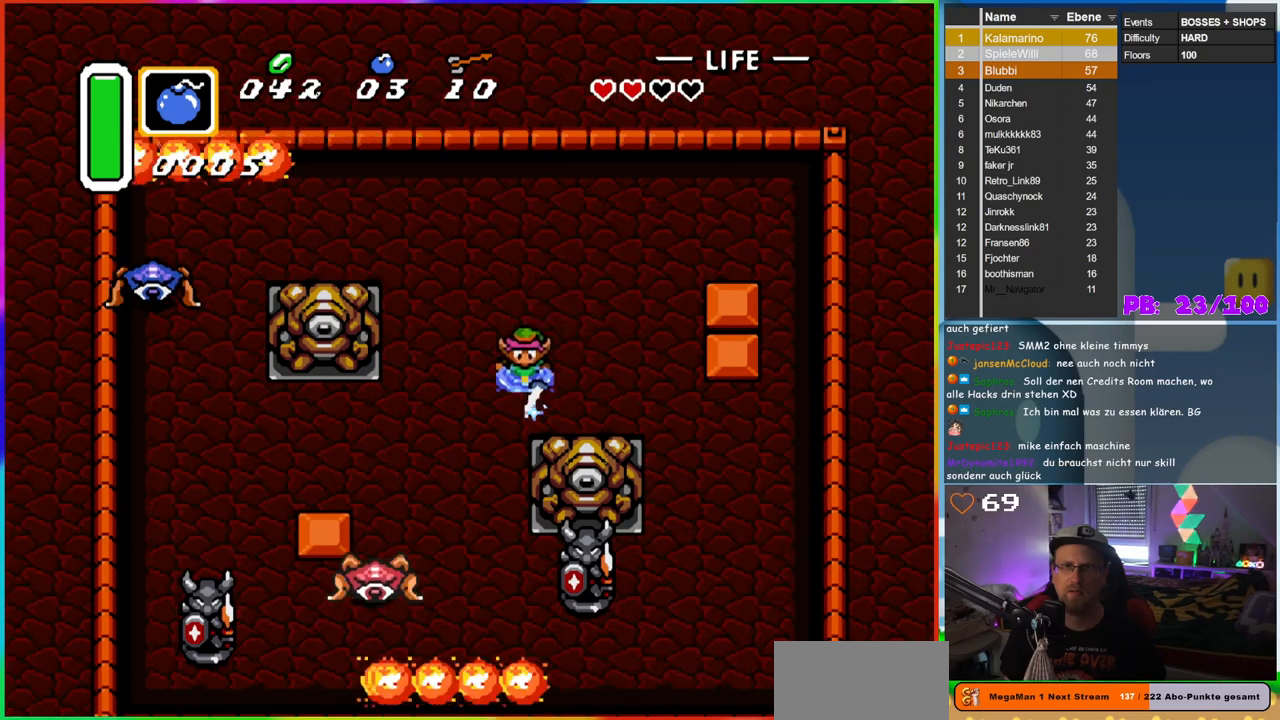
{"buttons": ["B"], "events": [[133, "DPAD_DOWN", "up"], [150, "DPAD_LEFT", "up"], [183, "DPAD_UP", "down"], [450, "DPAD_UP", "up"]]}
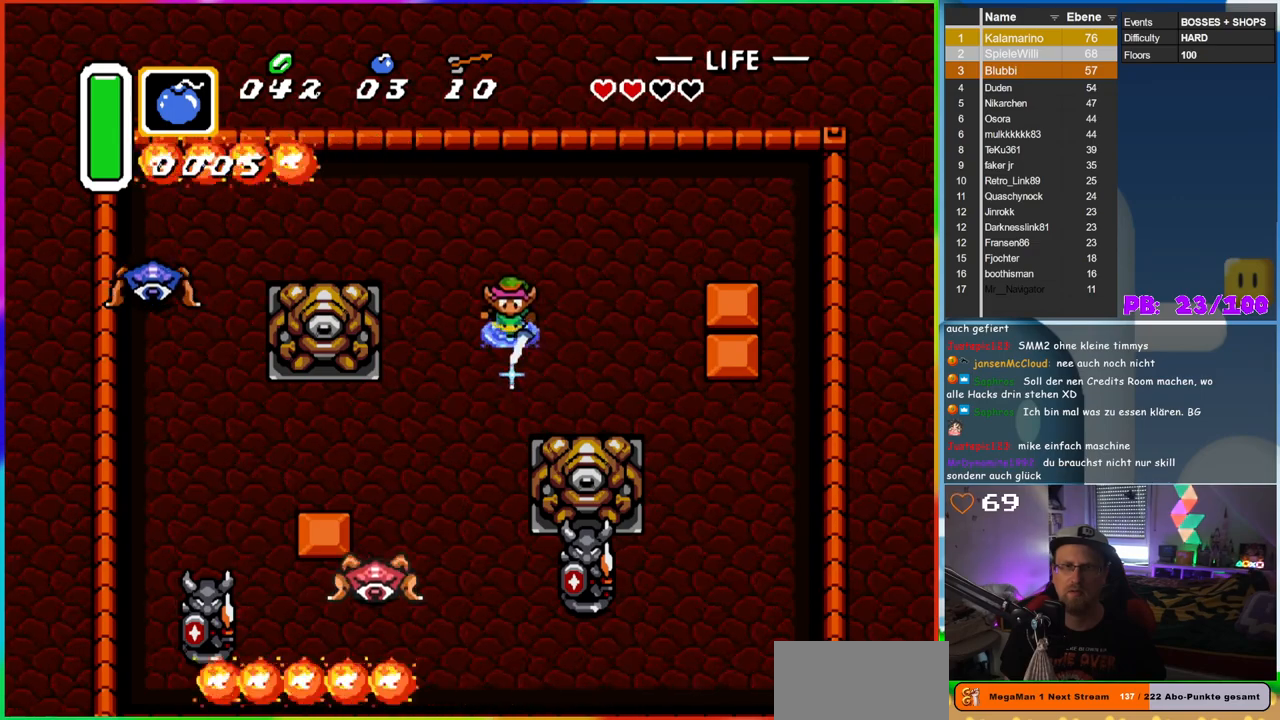
{"buttons": ["B"], "events": []}
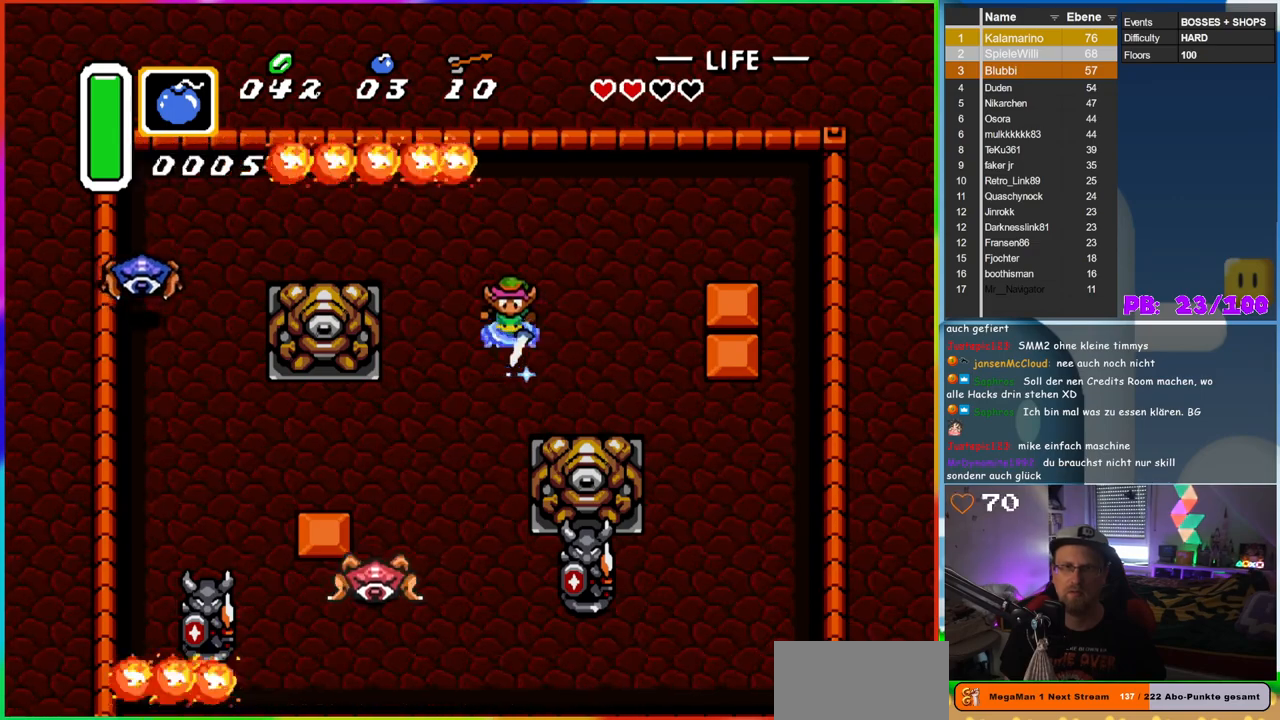
{"buttons": ["B"], "events": []}
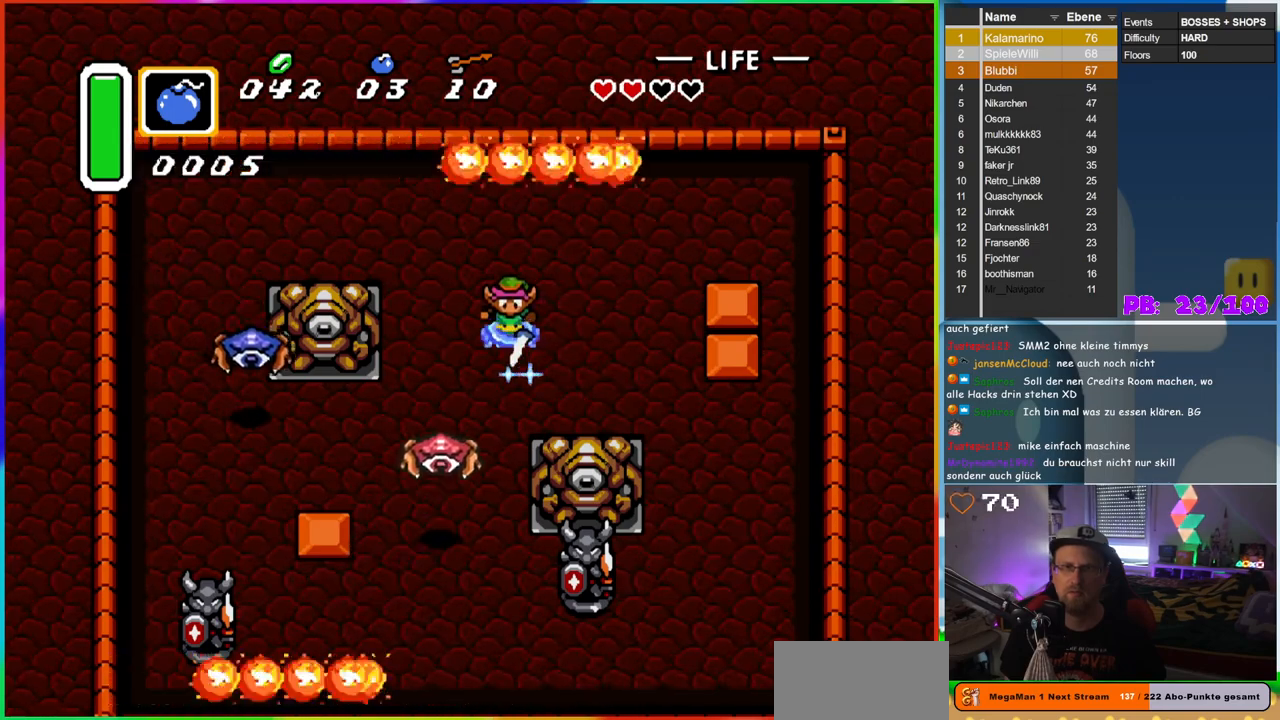
{"buttons": ["B", "DPAD_DOWN"], "events": [[150, "DPAD_UP", "down"], [267, "DPAD_RIGHT", "down"], [267, "DPAD_UP", "up"], [300, "DPAD_DOWN", "down"], [333, "DPAD_RIGHT", "up"]]}
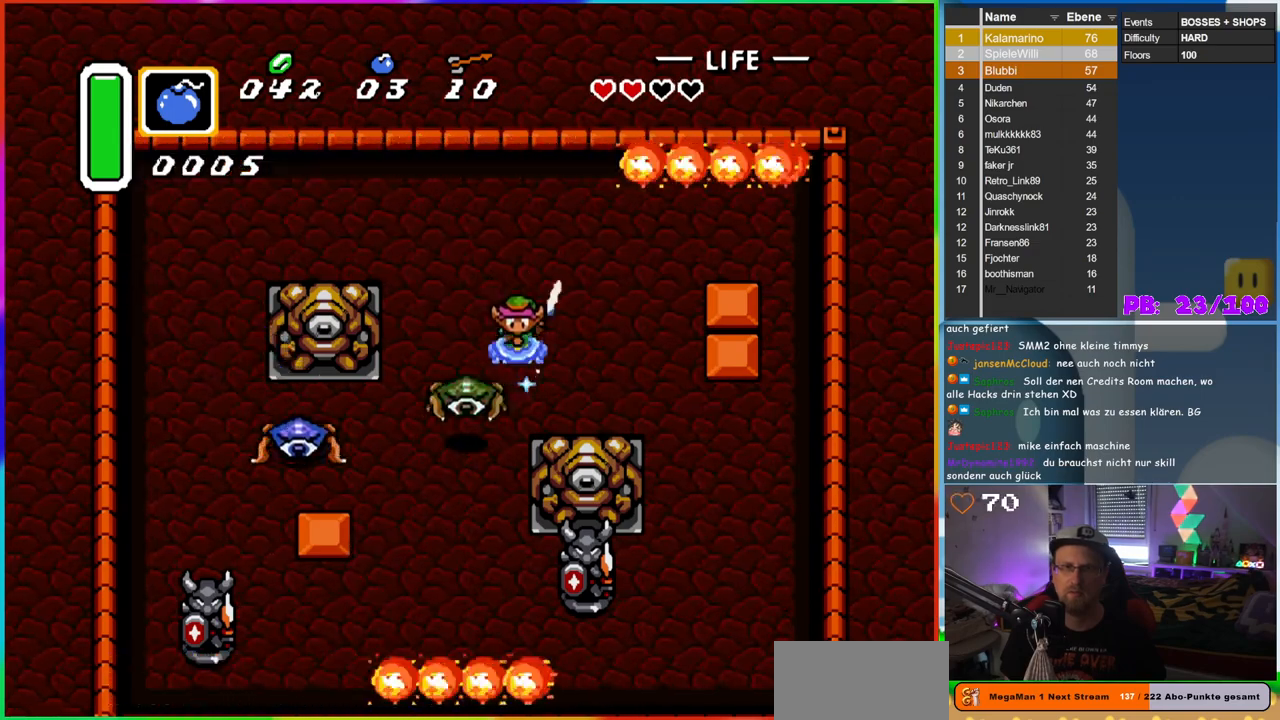
{"buttons": [], "events": [[33, "B", "up"], [167, "DPAD_DOWN", "up"]]}
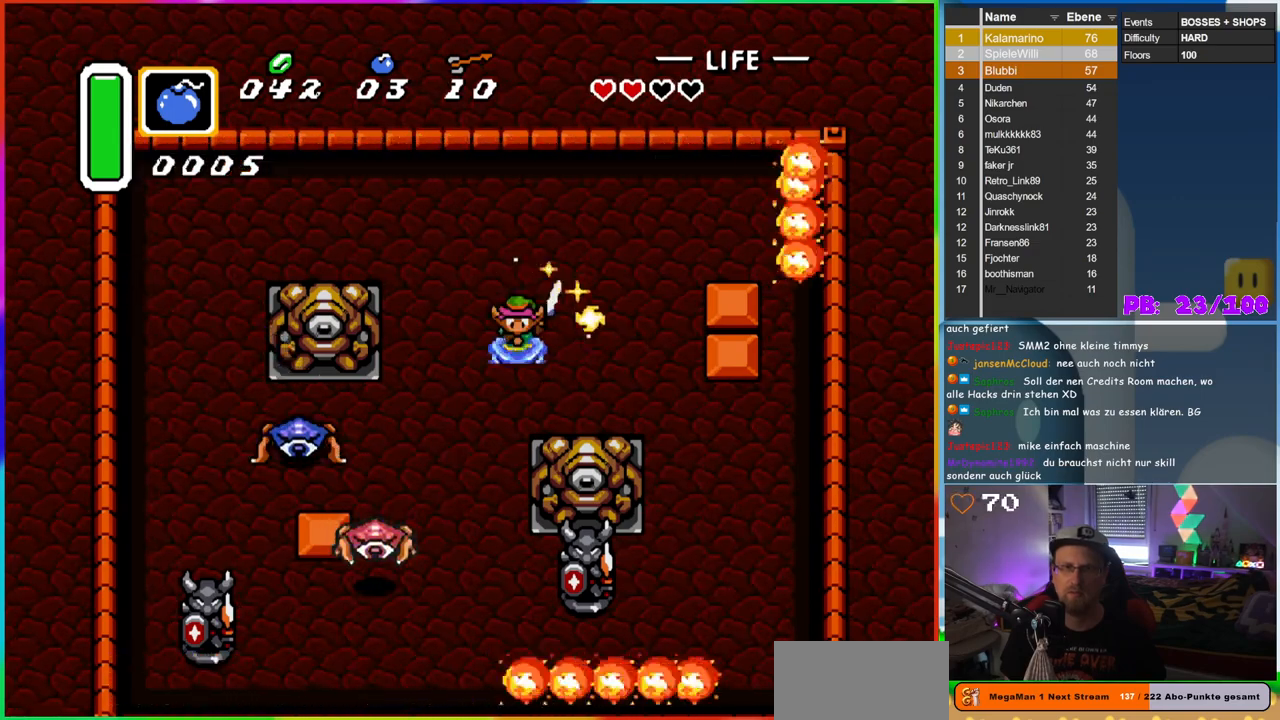
{"buttons": ["B"], "events": [[217, "B", "down"]]}
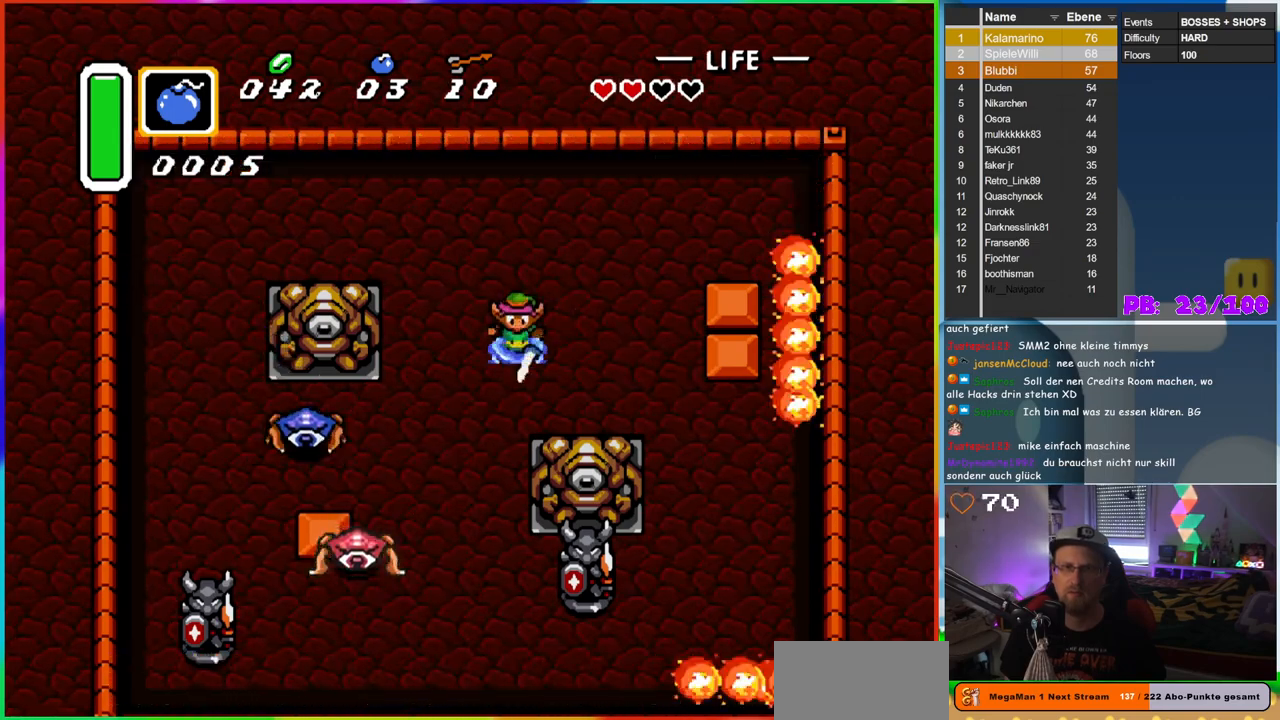
{"buttons": ["B"], "events": []}
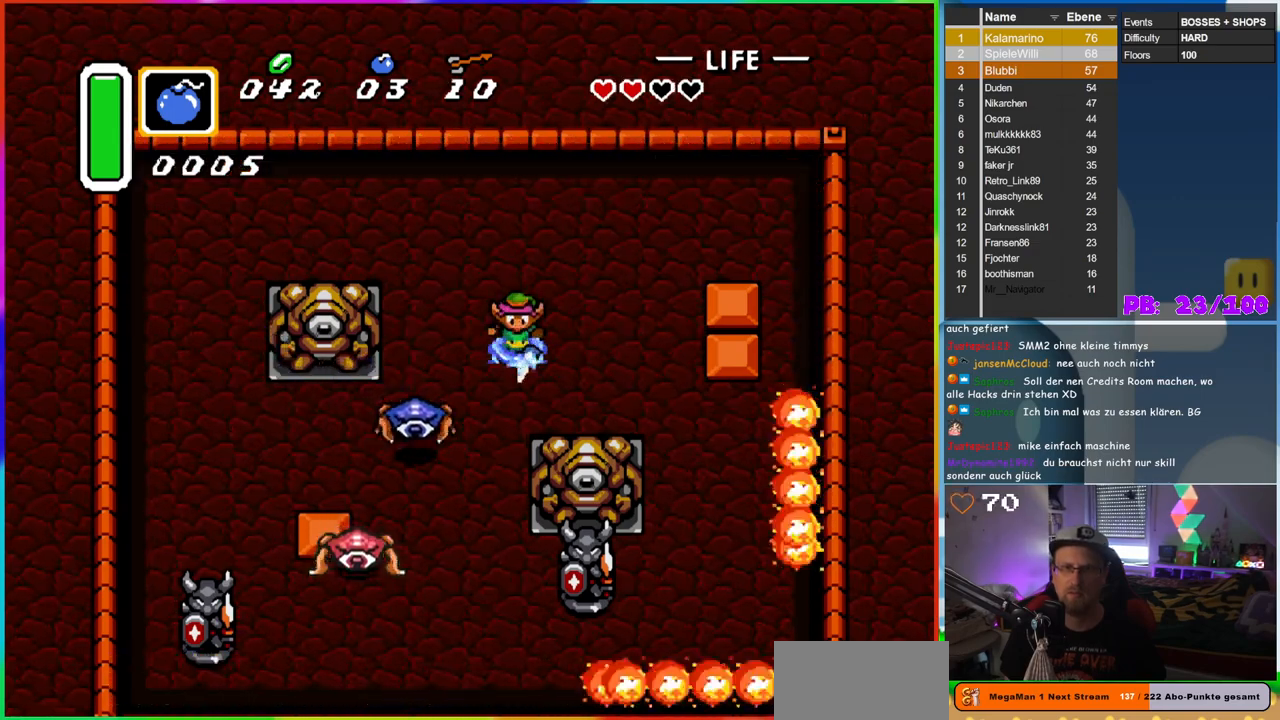
{"buttons": ["B", "DPAD_DOWN", "DPAD_LEFT"], "events": [[200, "DPAD_DOWN", "down"], [383, "DPAD_LEFT", "down"]]}
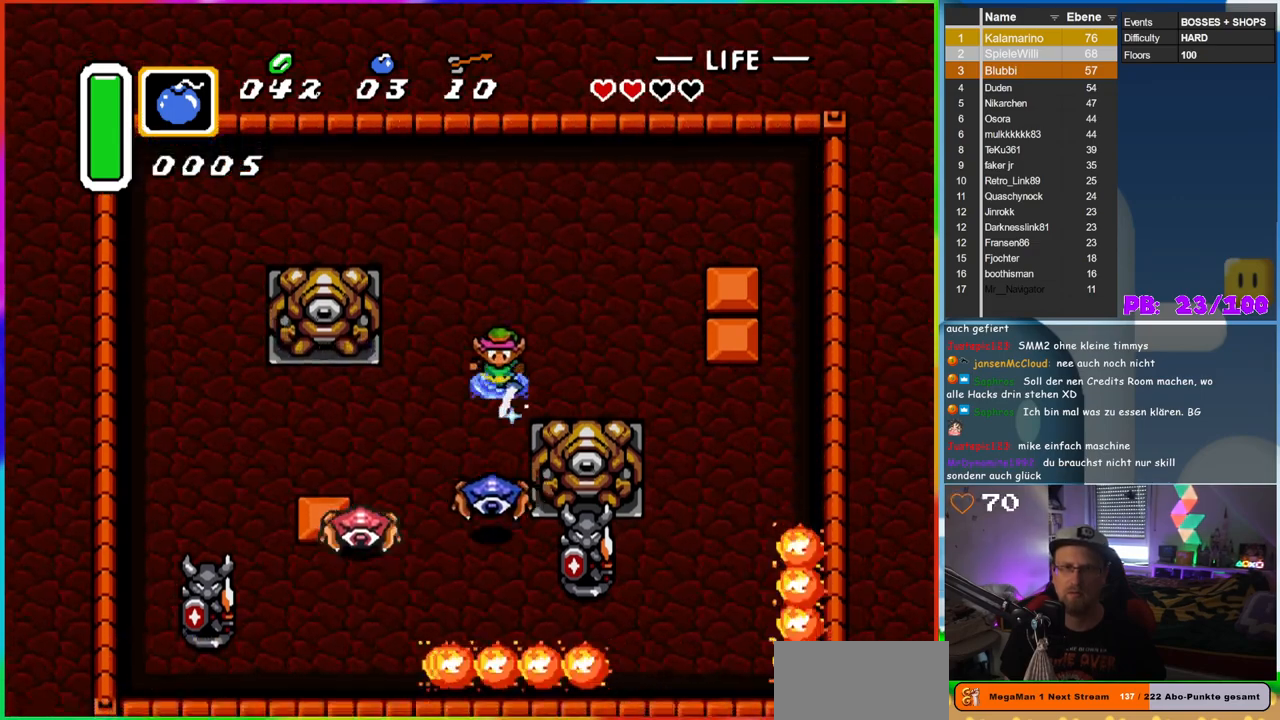
{"buttons": [], "events": [[133, "DPAD_LEFT", "up"], [333, "DPAD_LEFT", "down"], [350, "B", "up"], [350, "DPAD_DOWN", "up"], [350, "DPAD_LEFT", "up"]]}
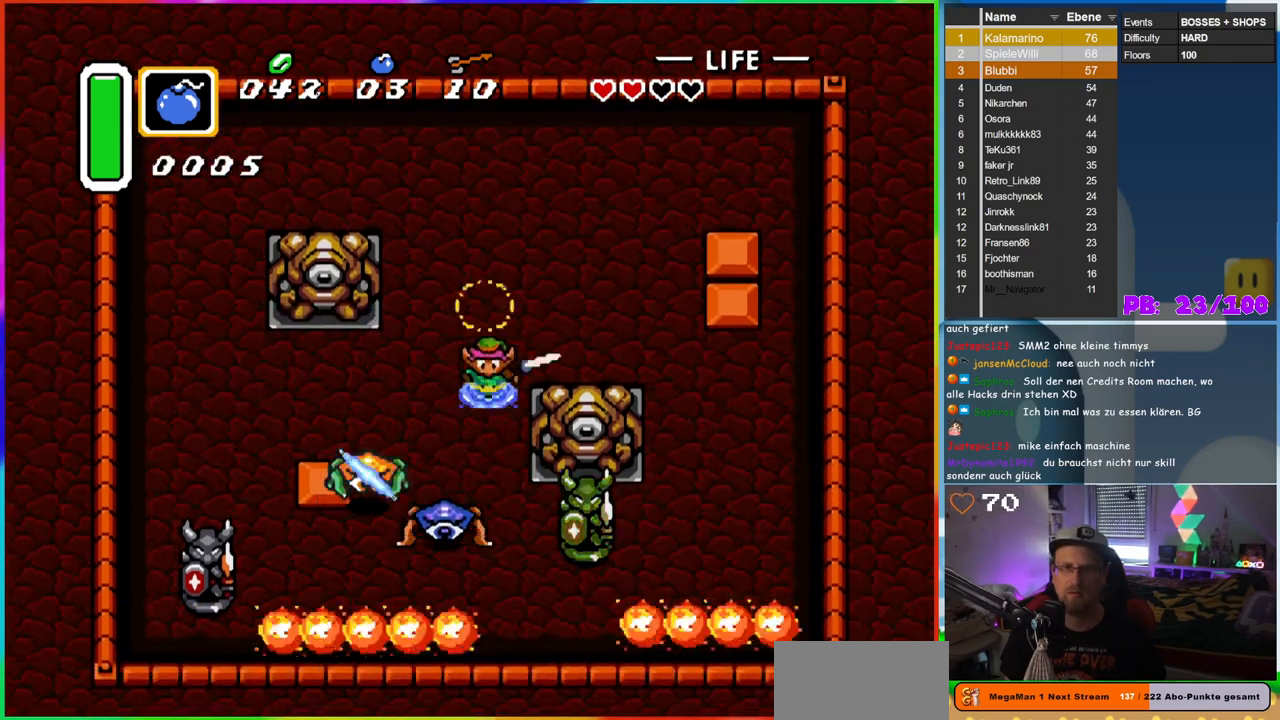
{"buttons": ["DPAD_UP"], "events": [[433, "DPAD_UP", "down"]]}
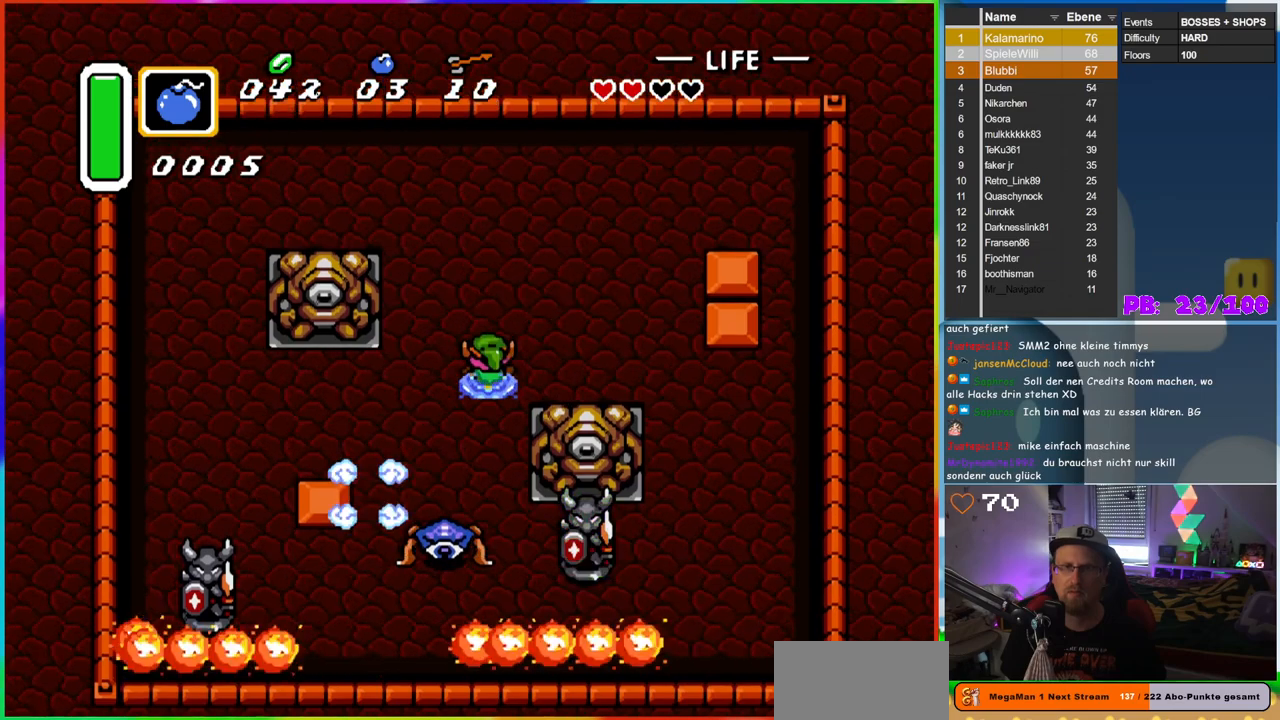
{"buttons": ["B", "DPAD_UP"], "events": [[183, "B", "down"]]}
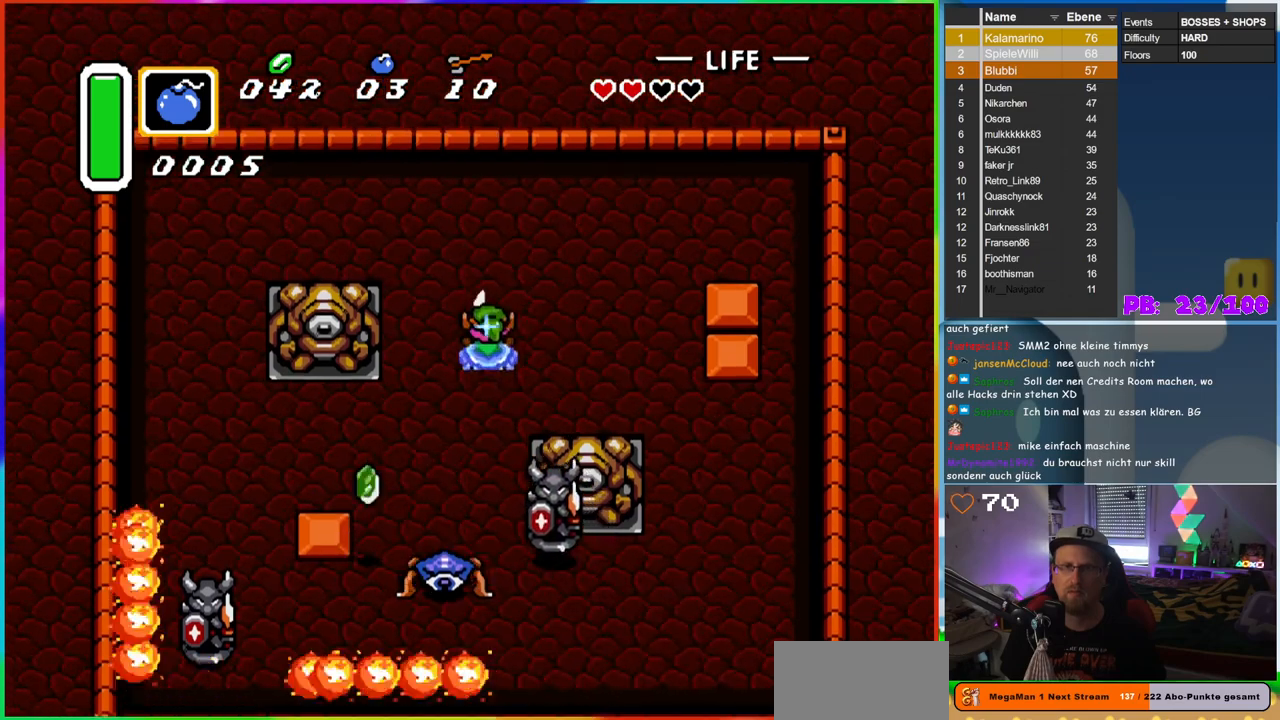
{"buttons": ["B", "DPAD_DOWN"], "events": [[333, "DPAD_LEFT", "down"], [333, "DPAD_UP", "up"], [350, "DPAD_DOWN", "down"], [350, "DPAD_LEFT", "up"]]}
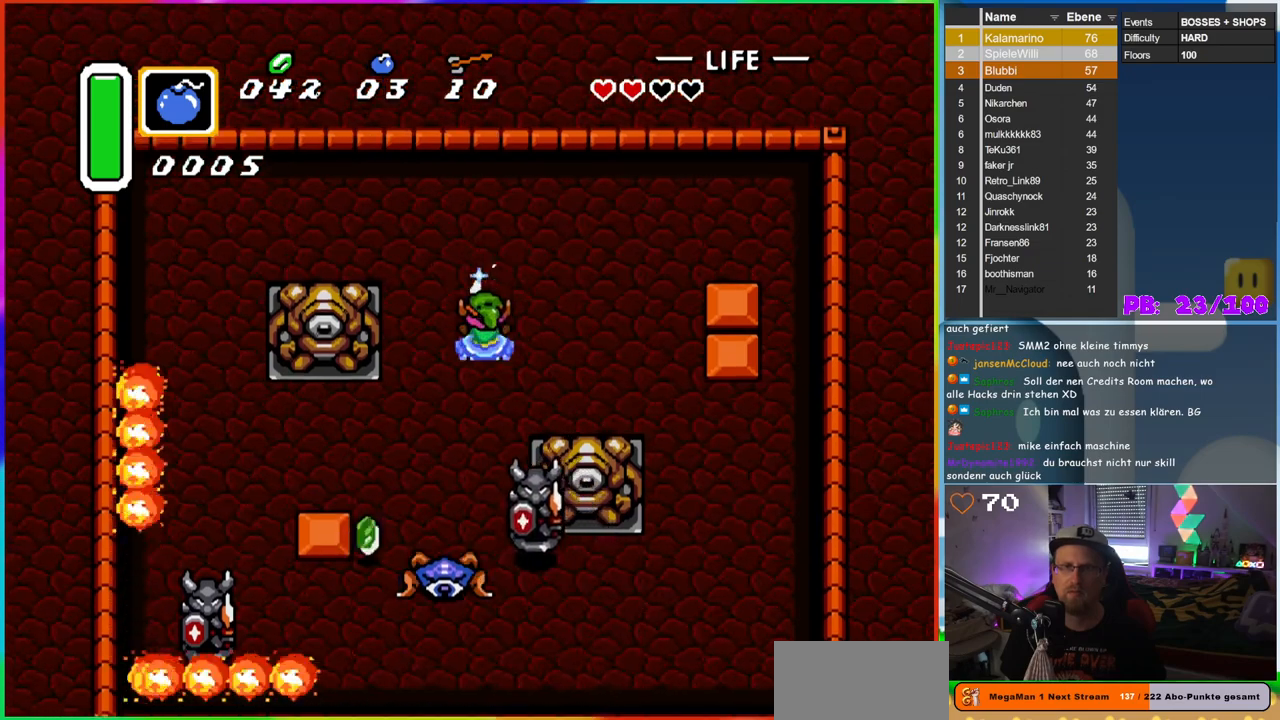
{"buttons": ["DPAD_DOWN"], "events": [[450, "B", "up"]]}
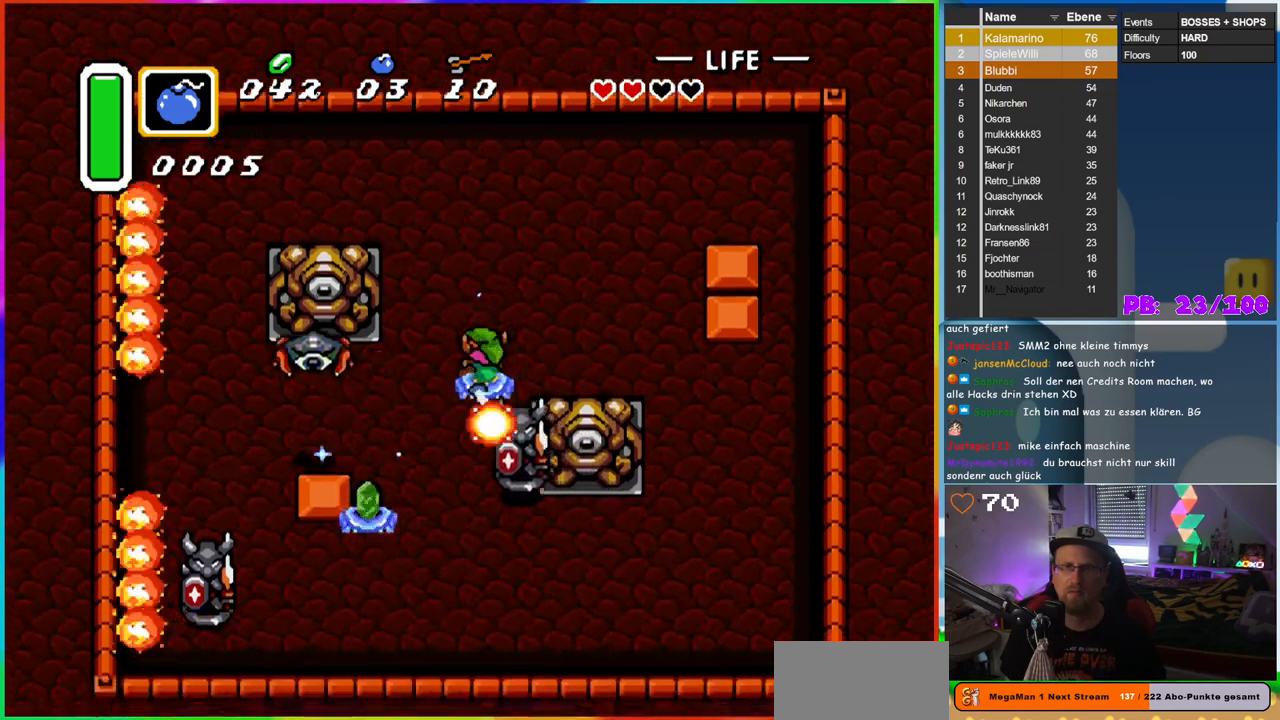
{"buttons": [], "events": [[150, "DPAD_DOWN", "up"]]}
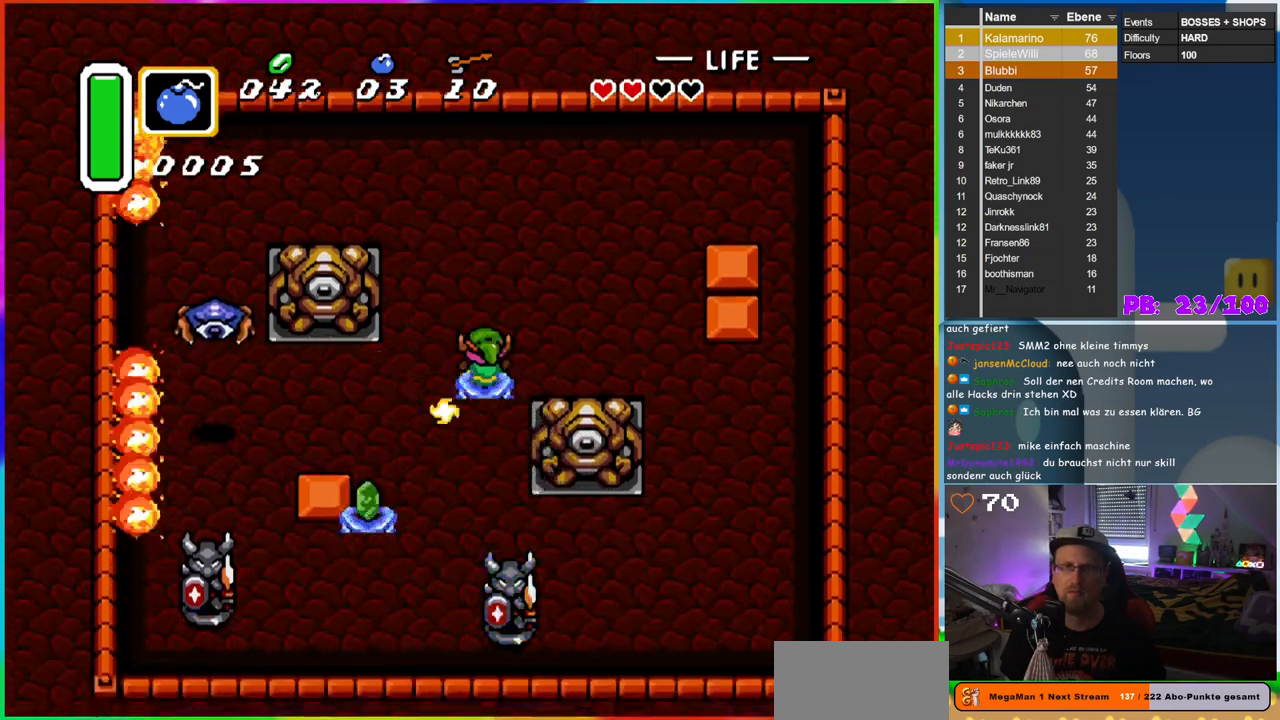
{"buttons": ["B", "DPAD_UP"], "events": [[100, "DPAD_UP", "down"], [150, "B", "down"]]}
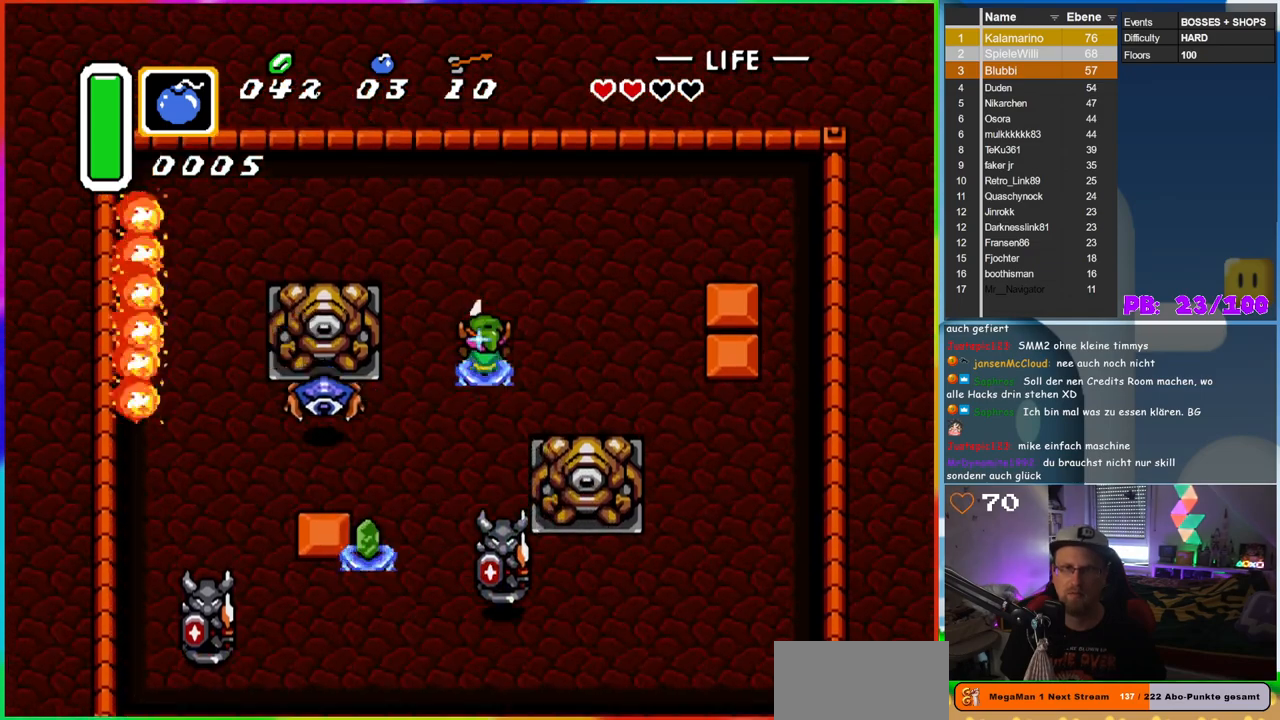
{"buttons": ["B", "DPAD_LEFT"], "events": [[150, "DPAD_UP", "up"], [167, "DPAD_LEFT", "down"], [183, "DPAD_DOWN", "down"], [183, "DPAD_LEFT", "up"], [233, "DPAD_DOWN", "up"], [367, "DPAD_UP", "down"], [467, "DPAD_LEFT", "down"], [500, "DPAD_UP", "up"]]}
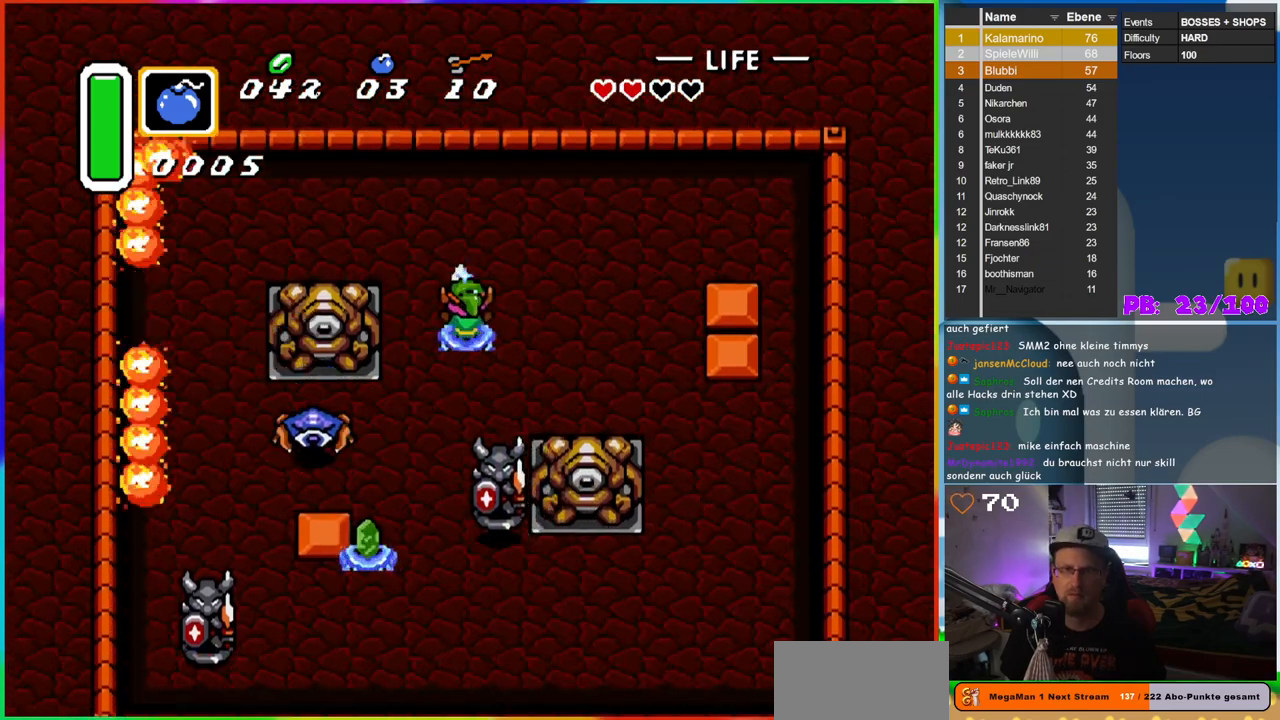
{"buttons": ["DPAD_DOWN"], "events": [[67, "DPAD_DOWN", "down"], [133, "DPAD_LEFT", "up"], [433, "B", "up"]]}
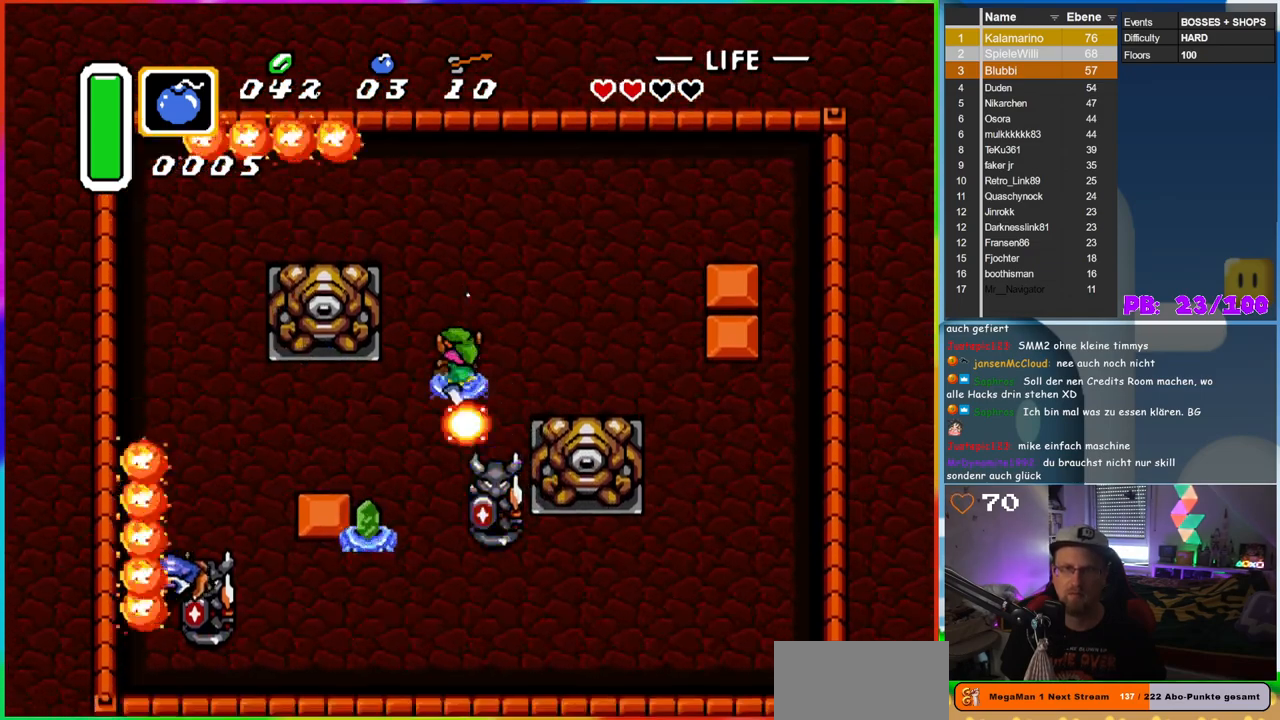
{"buttons": ["DPAD_DOWN"], "events": [[33, "DPAD_DOWN", "up"], [433, "DPAD_DOWN", "down"]]}
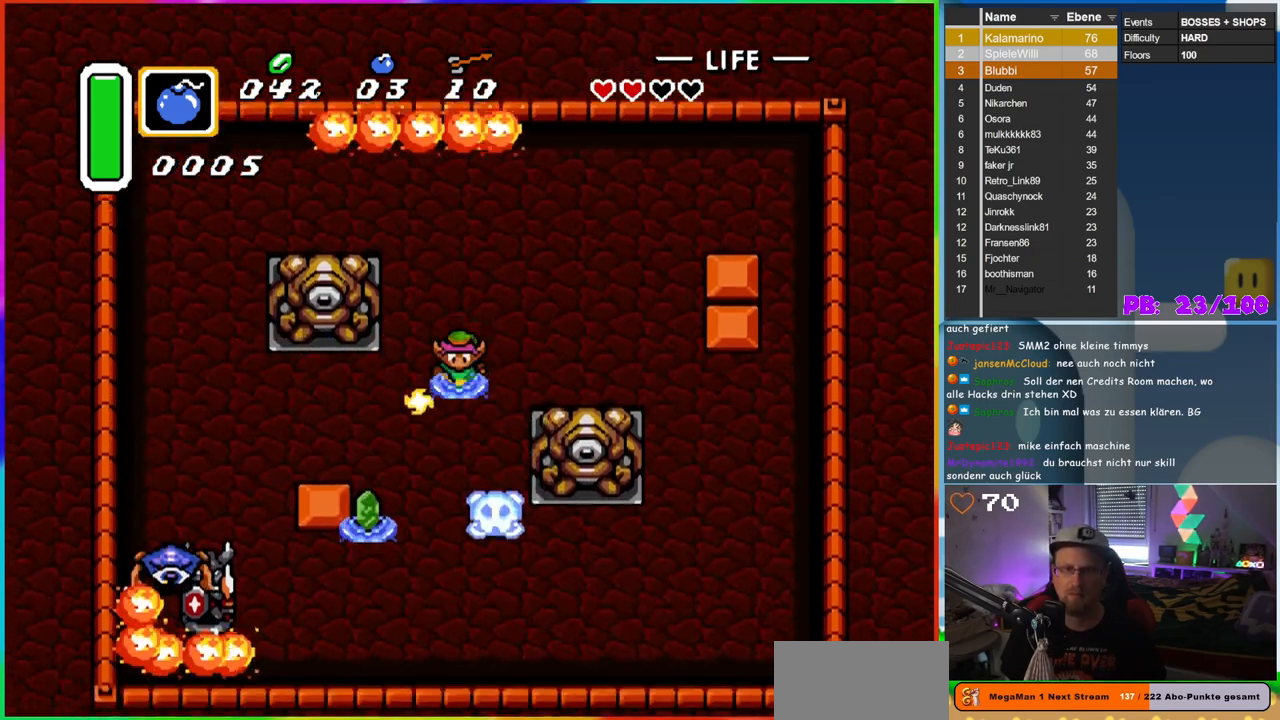
{"buttons": ["B", "DPAD_DOWN", "DPAD_LEFT"], "events": [[133, "DPAD_LEFT", "down"], [283, "B", "down"]]}
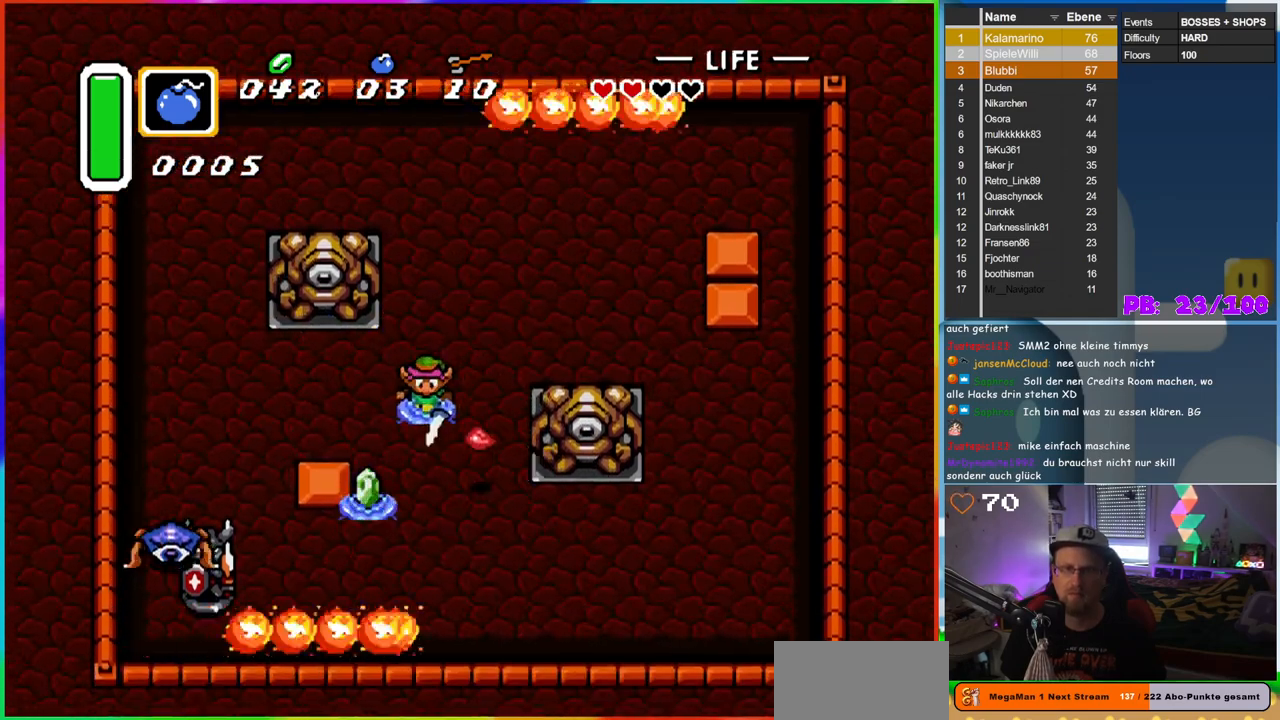
{"buttons": ["B", "DPAD_DOWN", "DPAD_RIGHT"], "events": [[300, "DPAD_LEFT", "up"], [400, "DPAD_RIGHT", "down"]]}
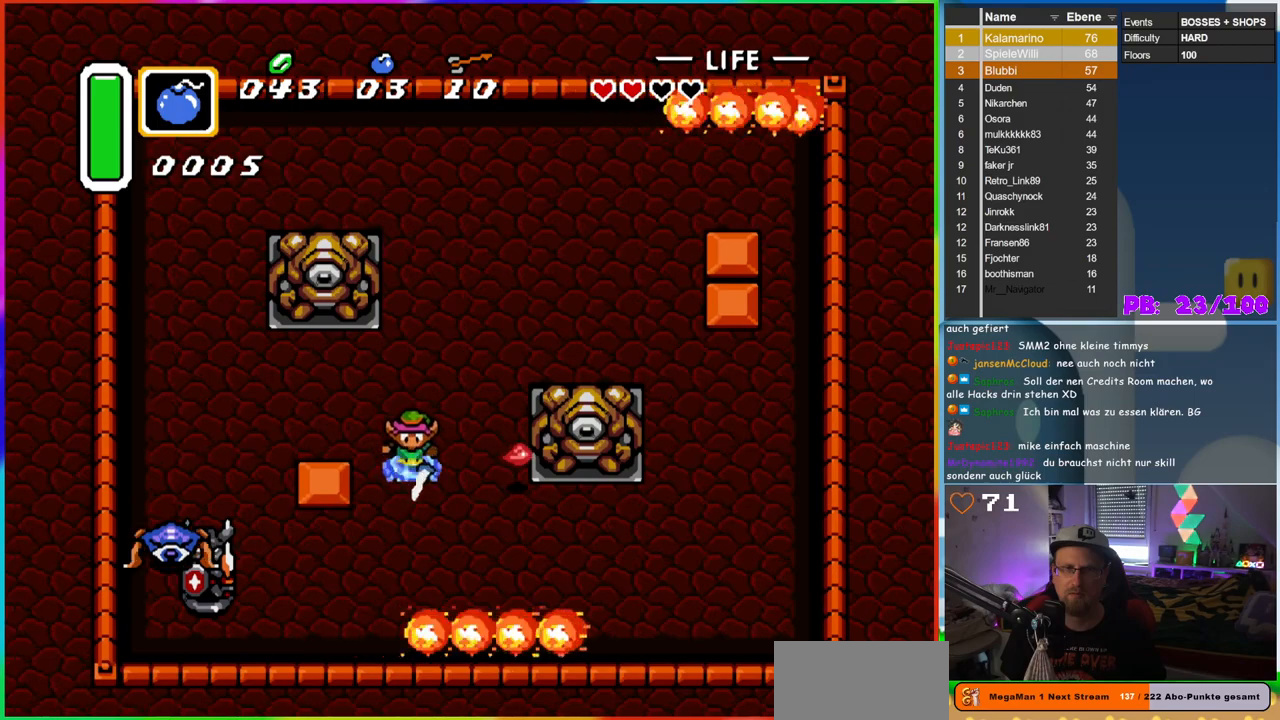
{"buttons": ["B", "DPAD_LEFT"], "events": [[100, "DPAD_DOWN", "up"], [333, "DPAD_UP", "down"], [350, "DPAD_RIGHT", "up"], [383, "DPAD_LEFT", "down"], [400, "DPAD_UP", "up"]]}
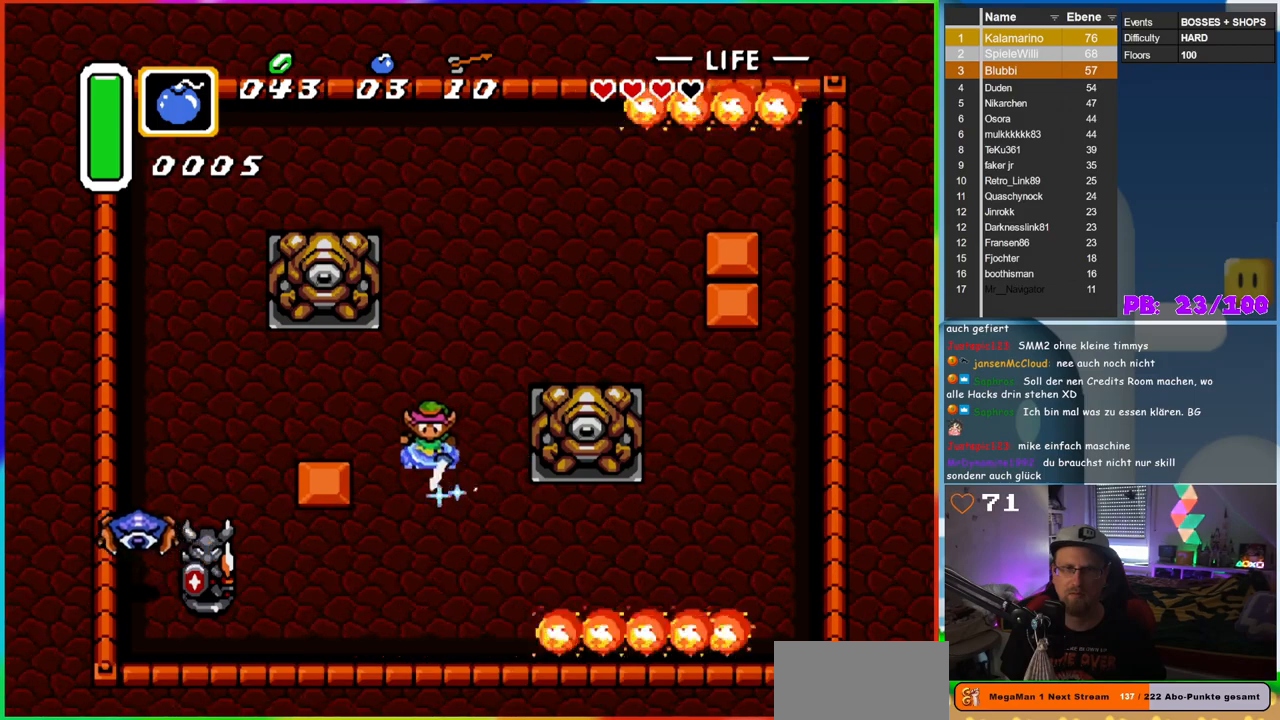
{"buttons": ["B", "DPAD_DOWN"], "events": [[17, "DPAD_UP", "down"], [233, "DPAD_UP", "up"], [417, "DPAD_DOWN", "down"], [450, "DPAD_LEFT", "up"]]}
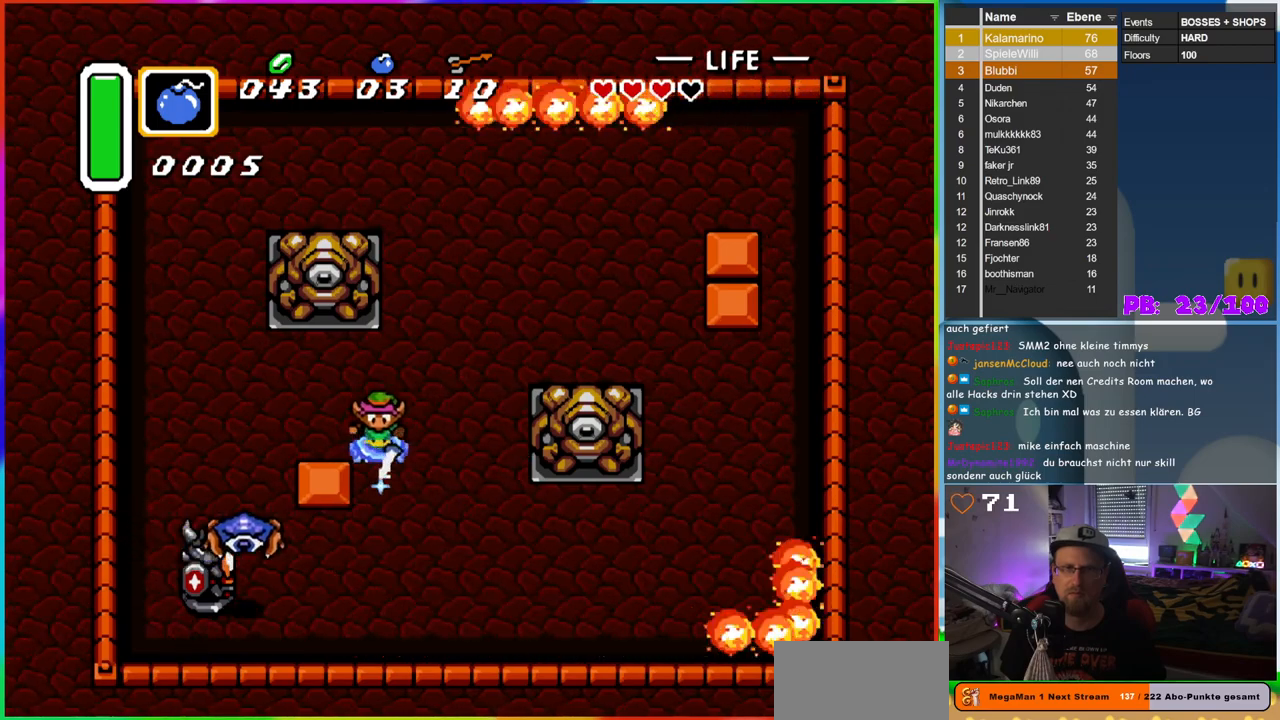
{"buttons": ["DPAD_DOWN", "DPAD_LEFT"], "events": [[400, "DPAD_LEFT", "down"], [433, "B", "up"]]}